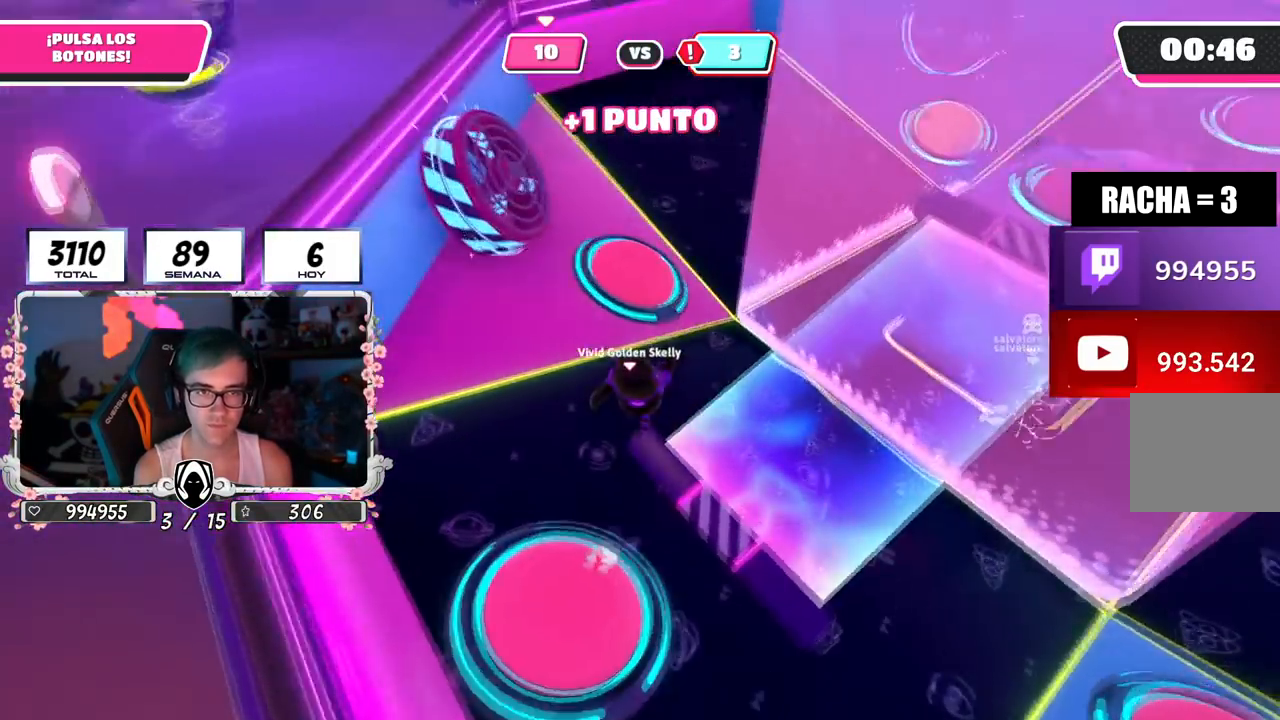
Gameplay with a controller (PlayStation layout); each line is a JSON object with the inputs held at the frame after it. "events" lists button and stick changes between this image and that frame as [ms after this image, input, new state], when the widget could be followed in between. Not read: R1.
{"buttons": [], "left_stick": "up", "right_stick": "center", "events": [[16, "left_stick", "up"], [16, "right_stick", "down-right"], [283, "right_stick", "center"]]}
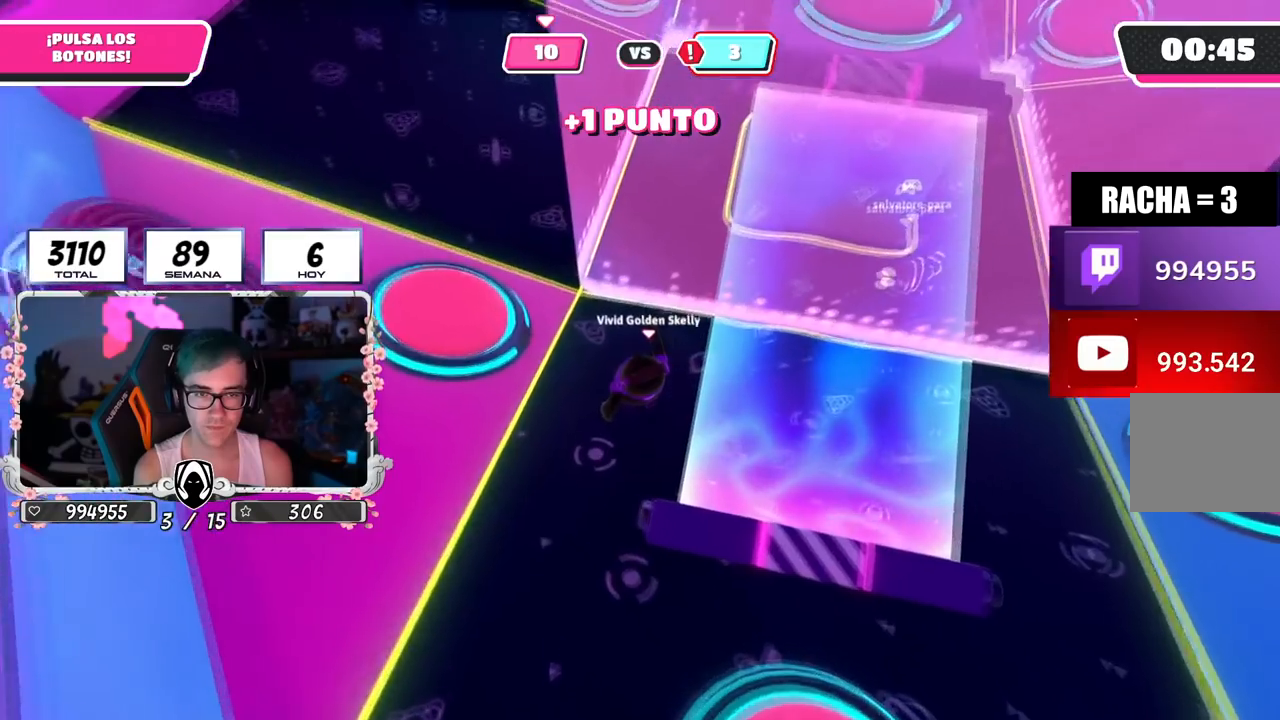
{"buttons": [], "left_stick": "up", "right_stick": "center", "events": [[167, "CROSS", "down"], [367, "CROSS", "up"]]}
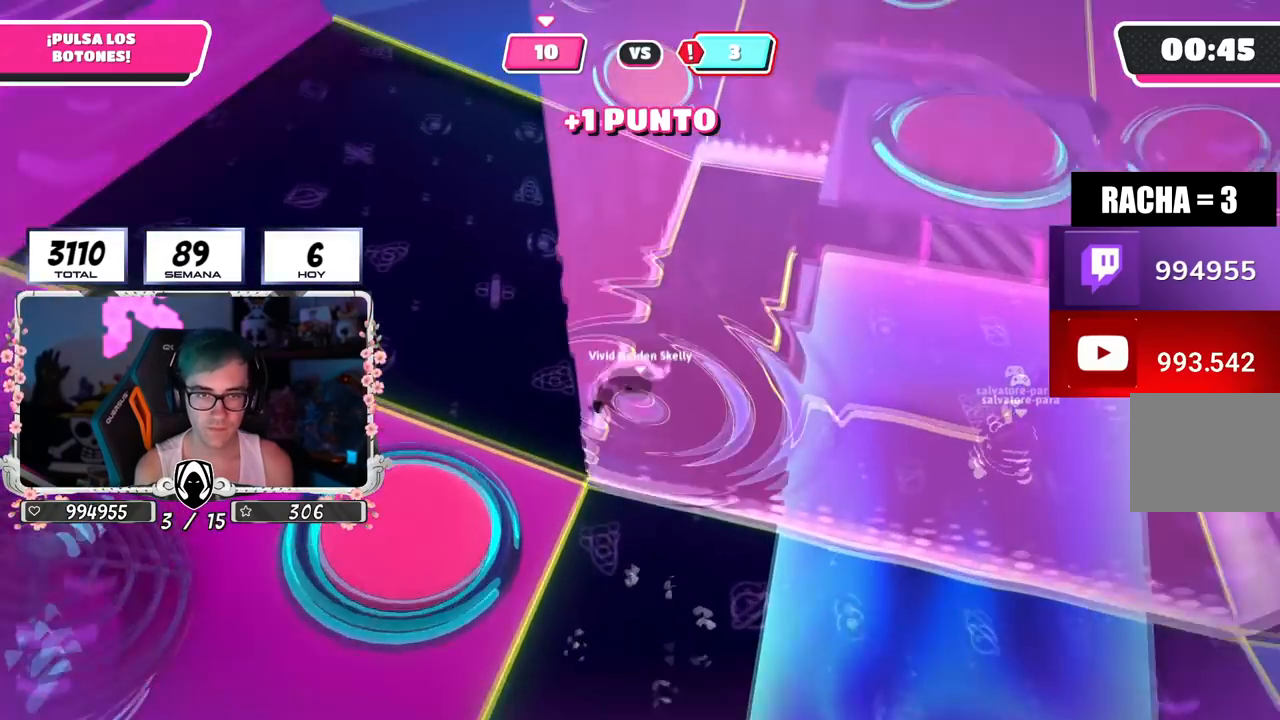
{"buttons": [], "left_stick": "up-left", "right_stick": "up-right", "events": [[33, "right_stick", "up"], [183, "left_stick", "up-left"], [200, "right_stick", "up-right"]]}
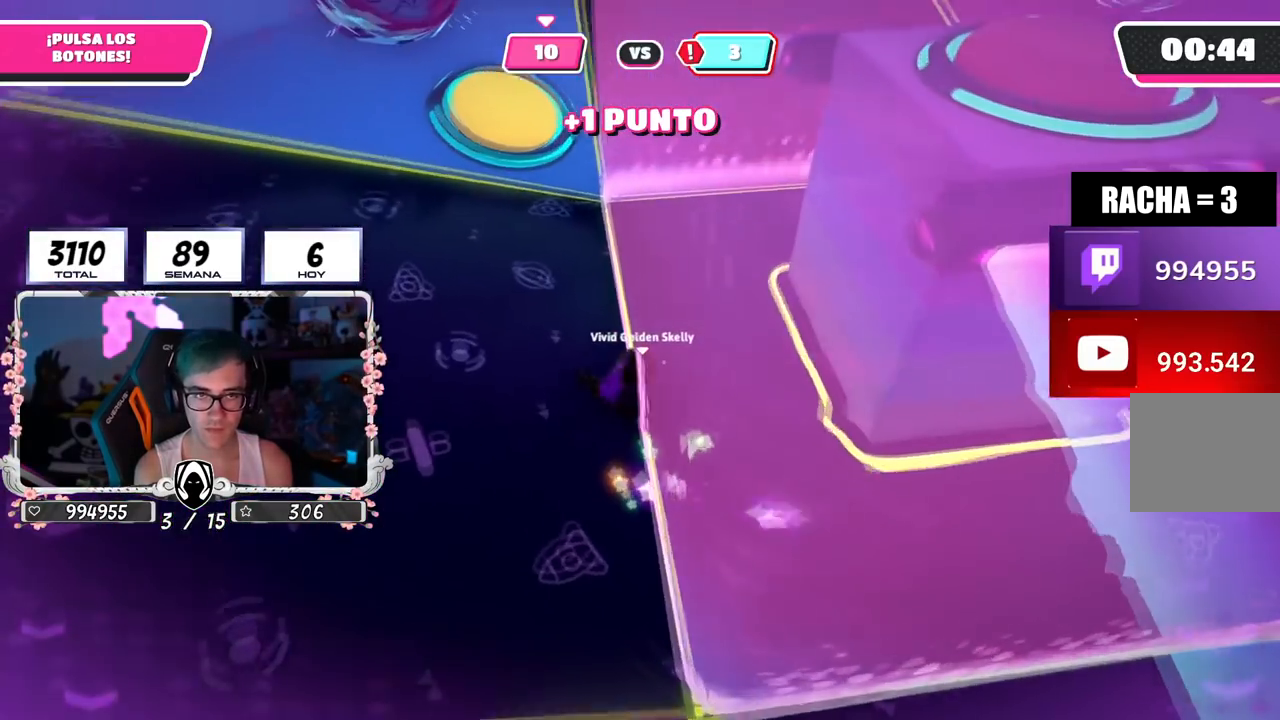
{"buttons": [], "left_stick": "up-left", "right_stick": "right", "events": [[267, "right_stick", "right"]]}
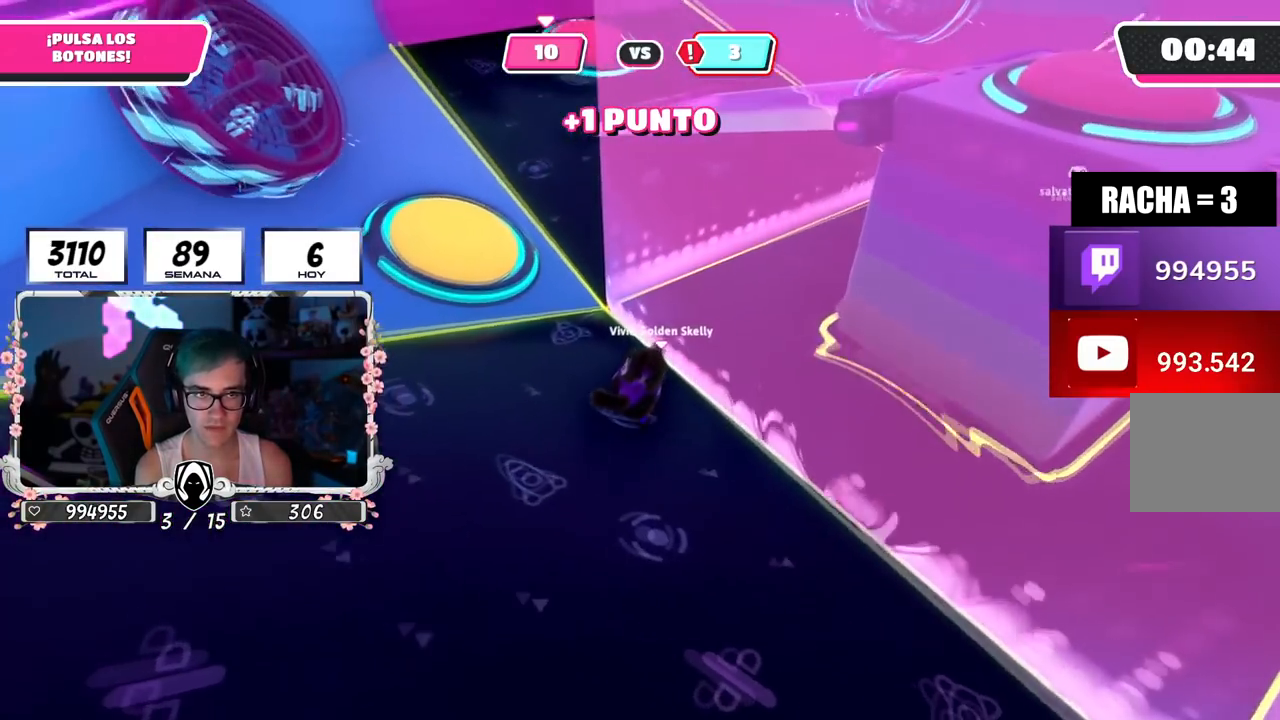
{"buttons": [], "left_stick": "center", "right_stick": "center", "events": [[50, "right_stick", "down-right"], [300, "left_stick", "center"], [333, "right_stick", "center"]]}
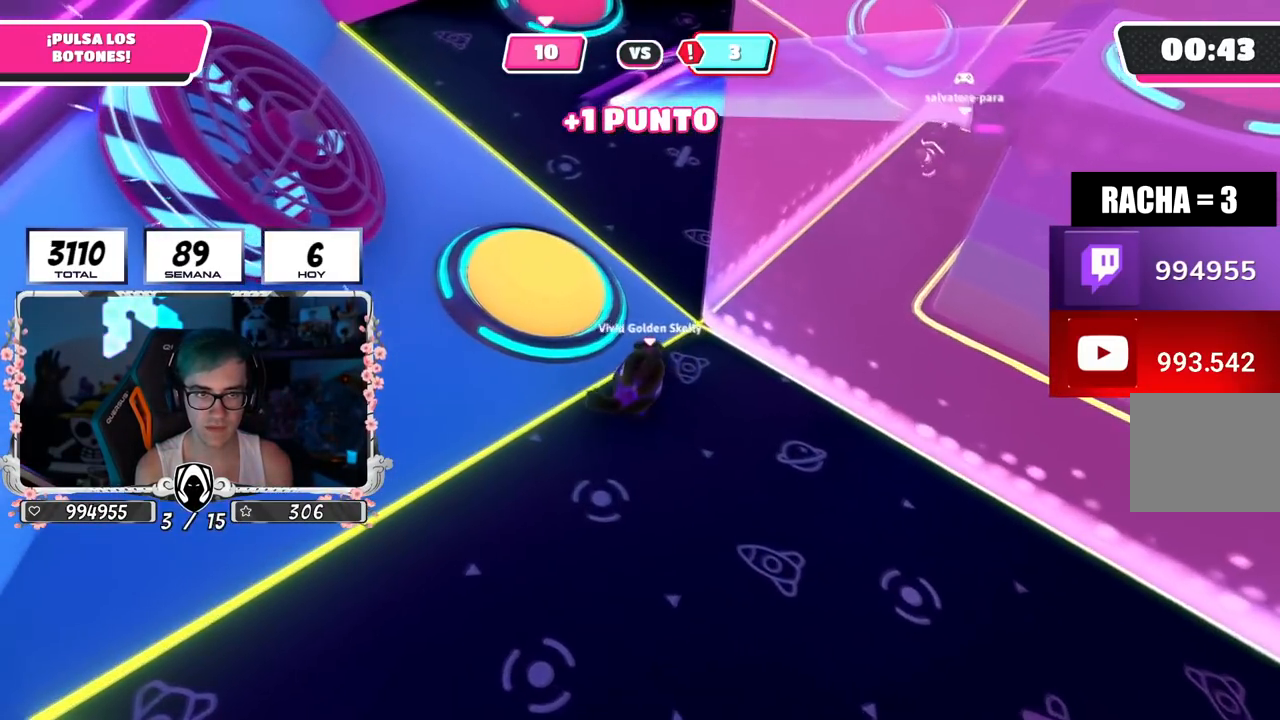
{"buttons": [], "left_stick": "center", "right_stick": "right", "events": [[167, "left_stick", "up-left"], [301, "left_stick", "center"], [451, "right_stick", "right"]]}
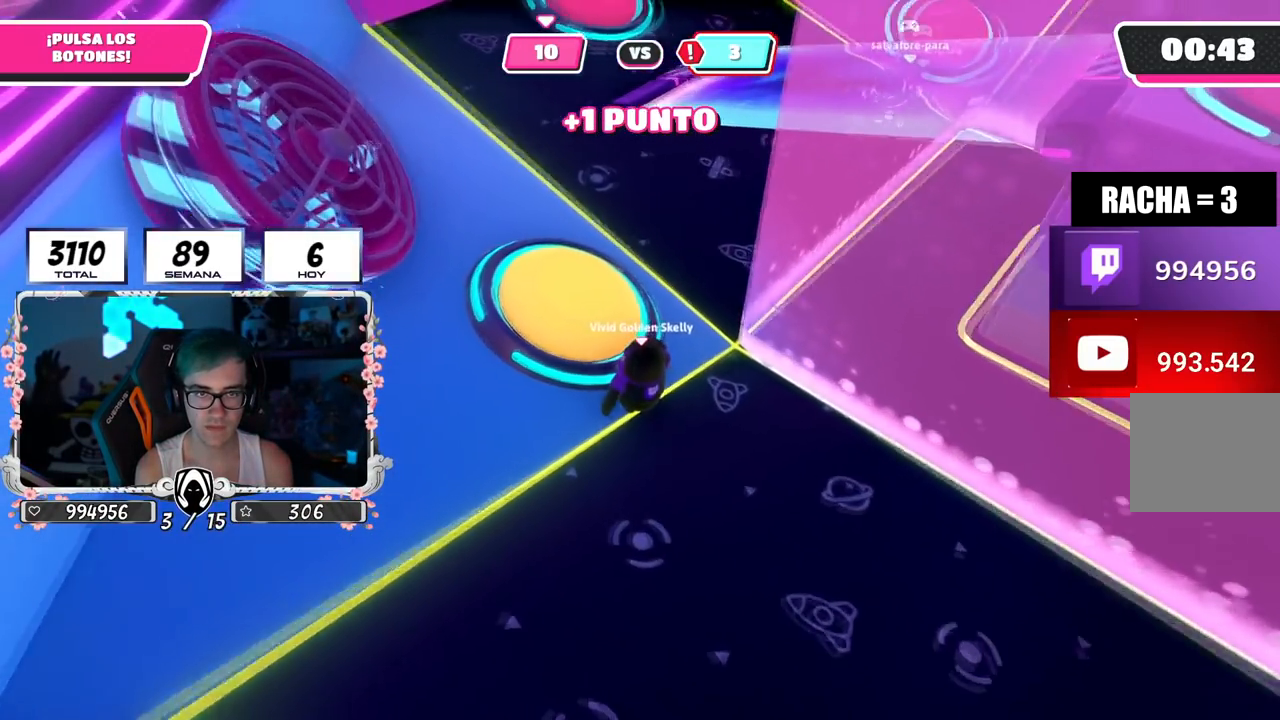
{"buttons": [], "left_stick": "up-left", "right_stick": "center", "events": [[16, "left_stick", "down"], [16, "right_stick", "up-right"], [150, "right_stick", "center"], [250, "right_stick", "up-right"], [267, "left_stick", "left"], [384, "left_stick", "up-left"], [450, "right_stick", "center"]]}
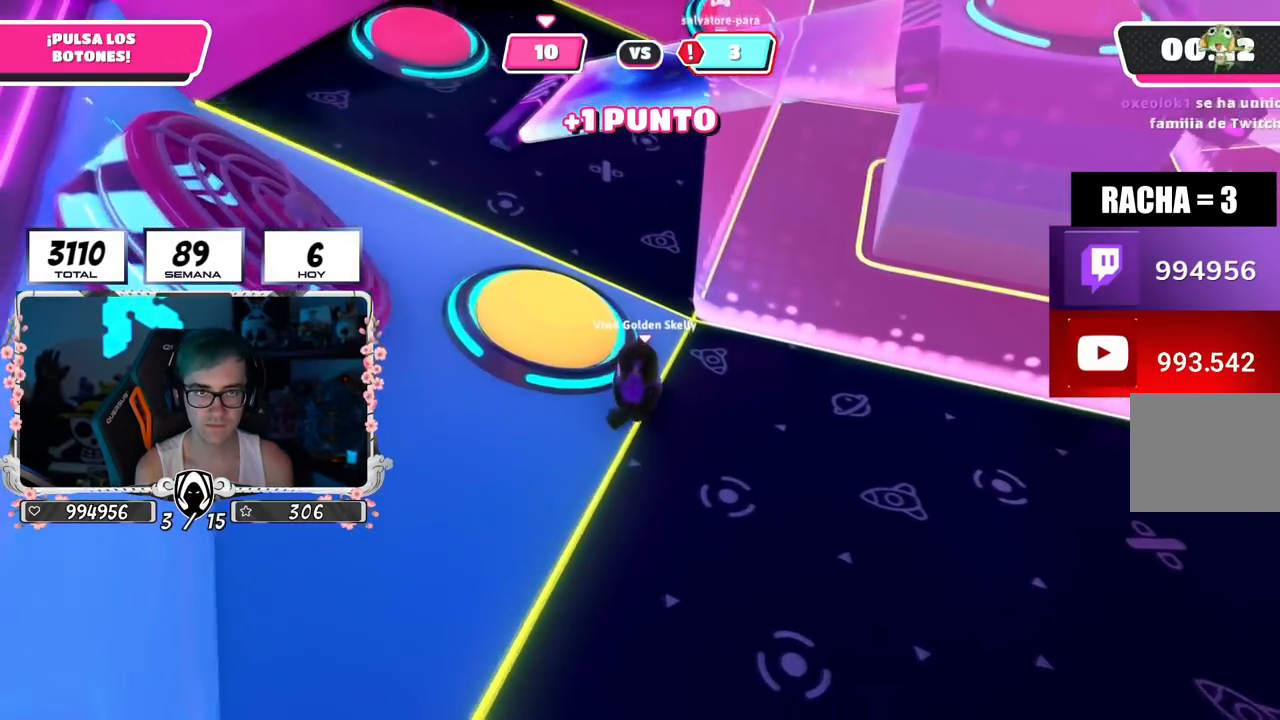
{"buttons": [], "left_stick": "center", "right_stick": "center", "events": [[34, "right_stick", "right"], [50, "left_stick", "center"], [134, "right_stick", "center"]]}
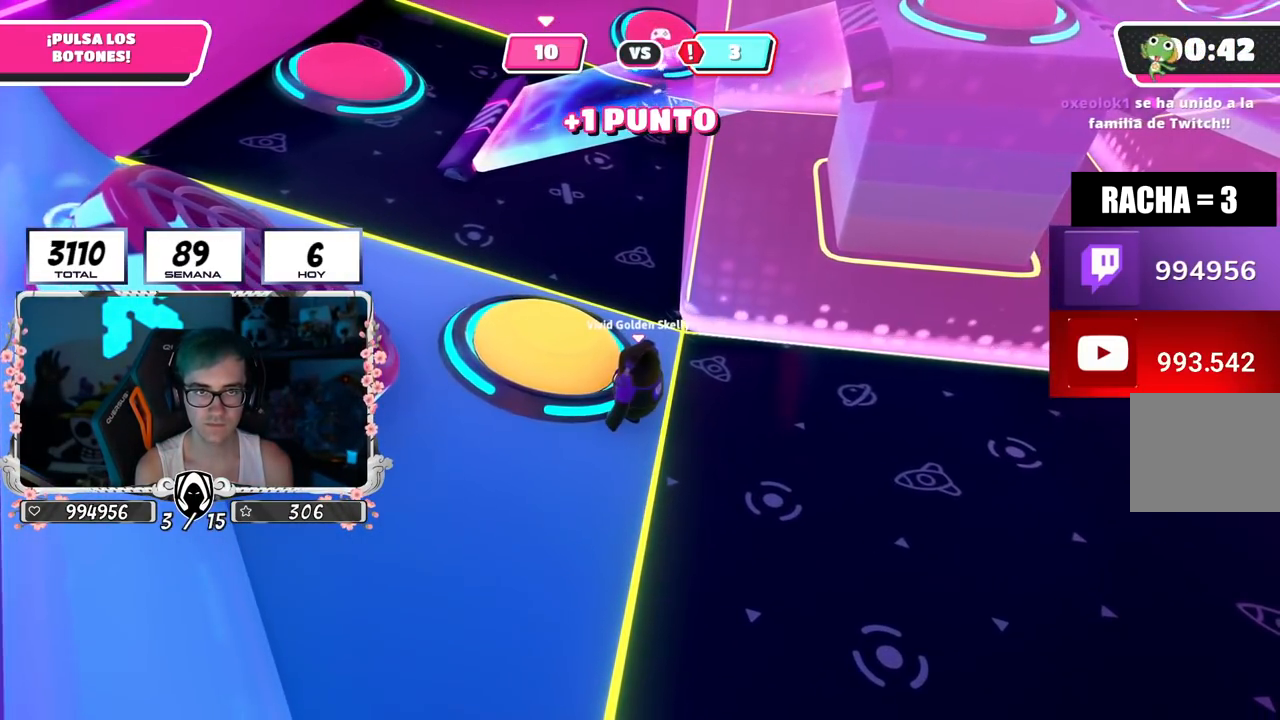
{"buttons": ["CROSS"], "left_stick": "up-left", "right_stick": "center", "events": [[350, "left_stick", "up-left"], [450, "CROSS", "down"]]}
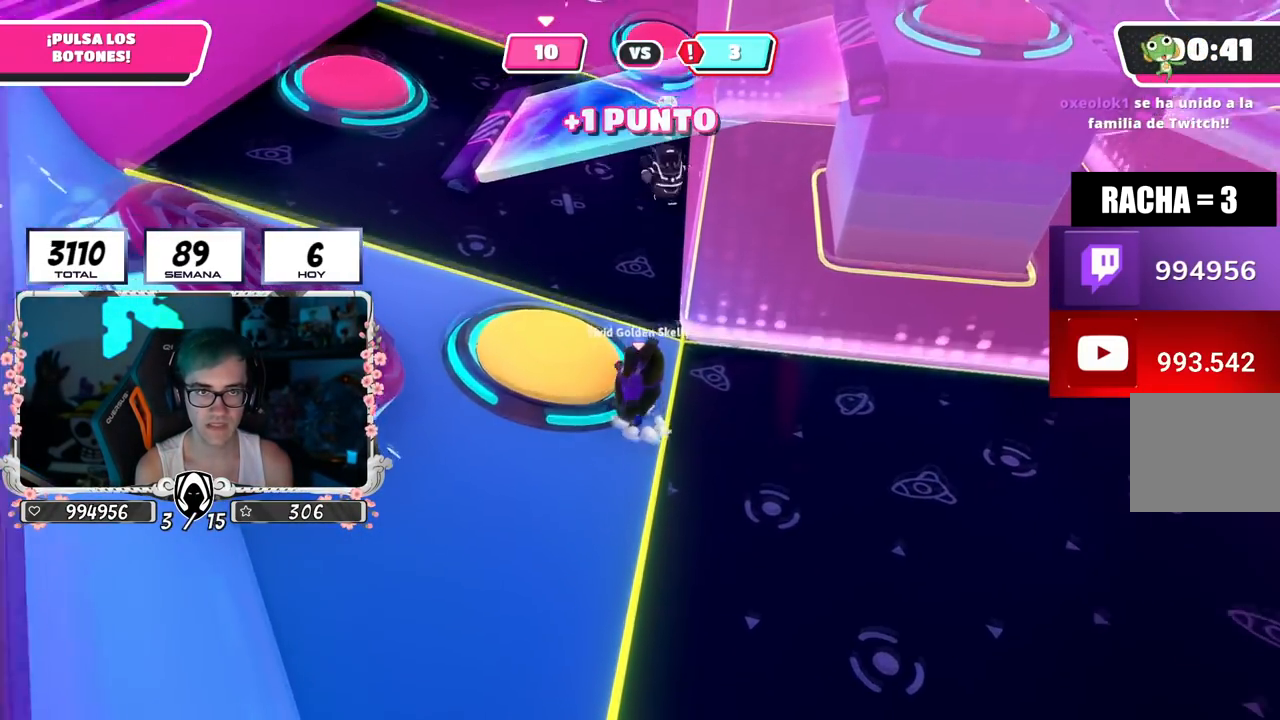
{"buttons": [], "left_stick": "up-left", "right_stick": "center", "events": [[100, "CROSS", "up"]]}
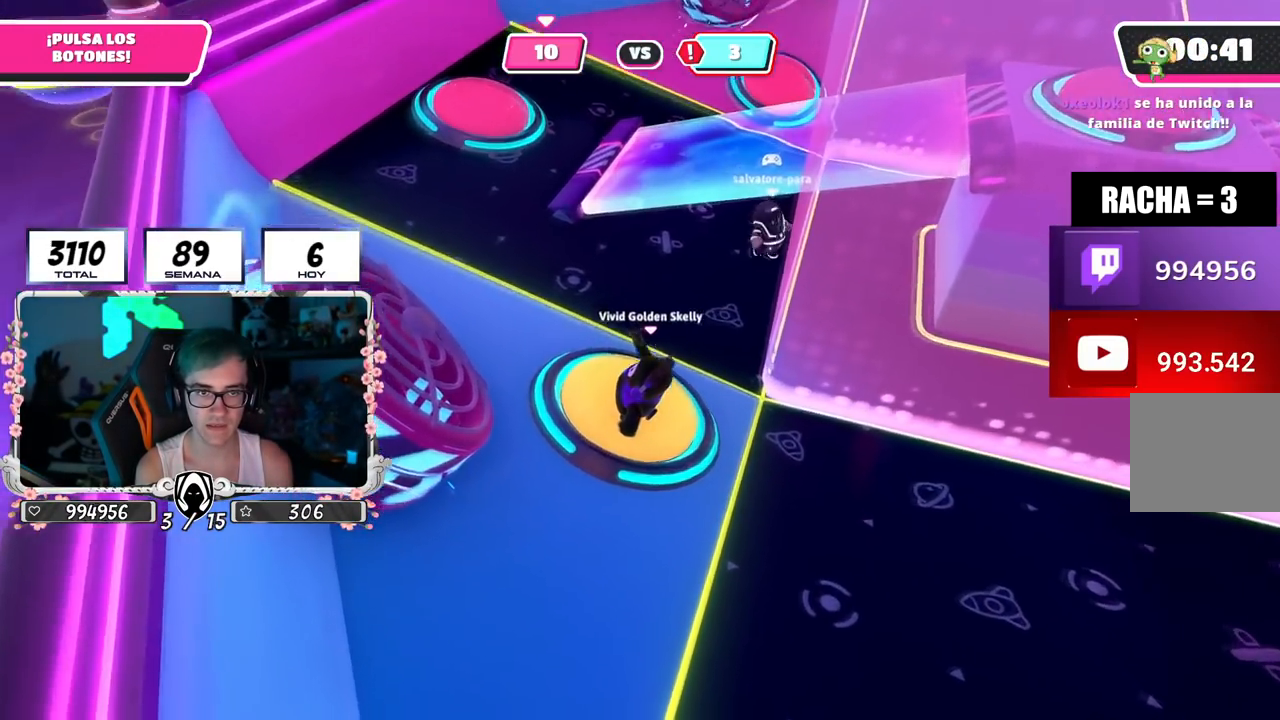
{"buttons": [], "left_stick": "right", "right_stick": "right", "events": [[50, "left_stick", "left"], [100, "right_stick", "up-right"], [133, "CROSS", "down"], [167, "right_stick", "center"], [200, "left_stick", "right"], [250, "CROSS", "up"], [300, "right_stick", "down"], [367, "right_stick", "right"]]}
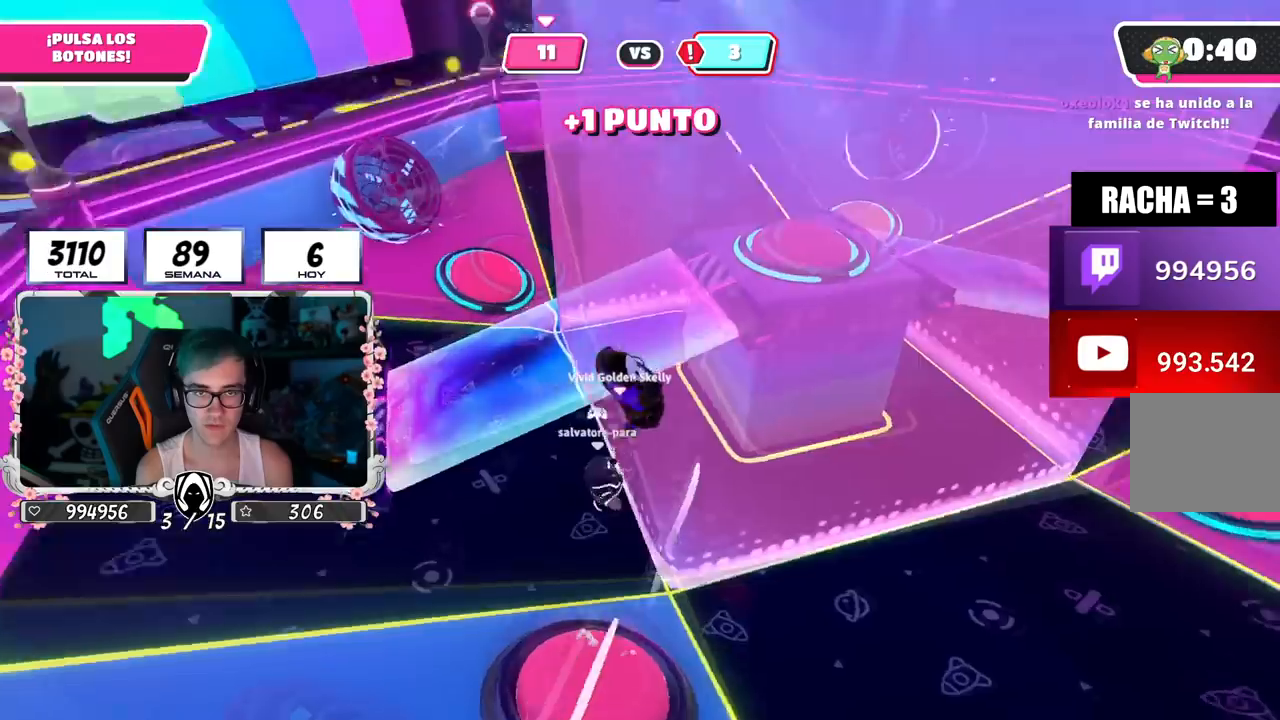
{"buttons": [], "left_stick": "up-left", "right_stick": "down-right", "events": [[17, "left_stick", "up-right"], [134, "right_stick", "center"], [367, "left_stick", "up-left"], [451, "right_stick", "down-right"]]}
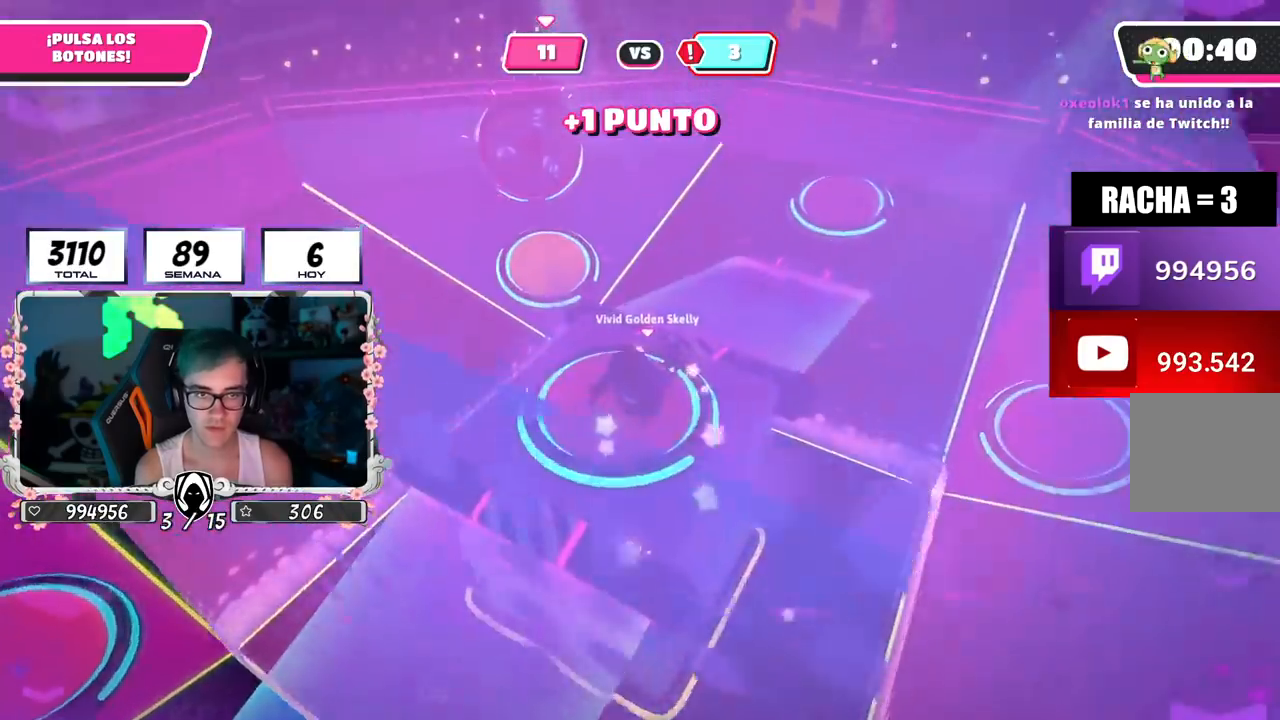
{"buttons": [], "left_stick": "up-left", "right_stick": "down-right", "events": []}
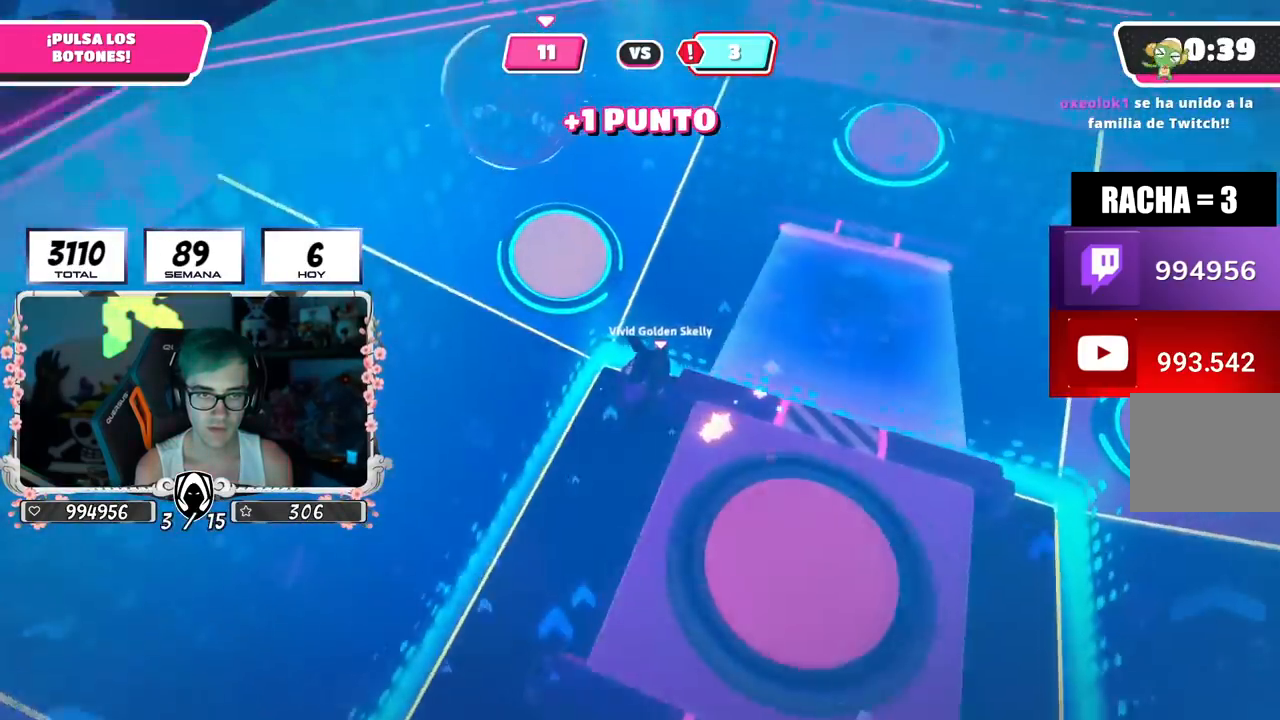
{"buttons": [], "left_stick": "left", "right_stick": "up-right", "events": [[67, "right_stick", "right"], [317, "right_stick", "up-right"], [417, "left_stick", "left"]]}
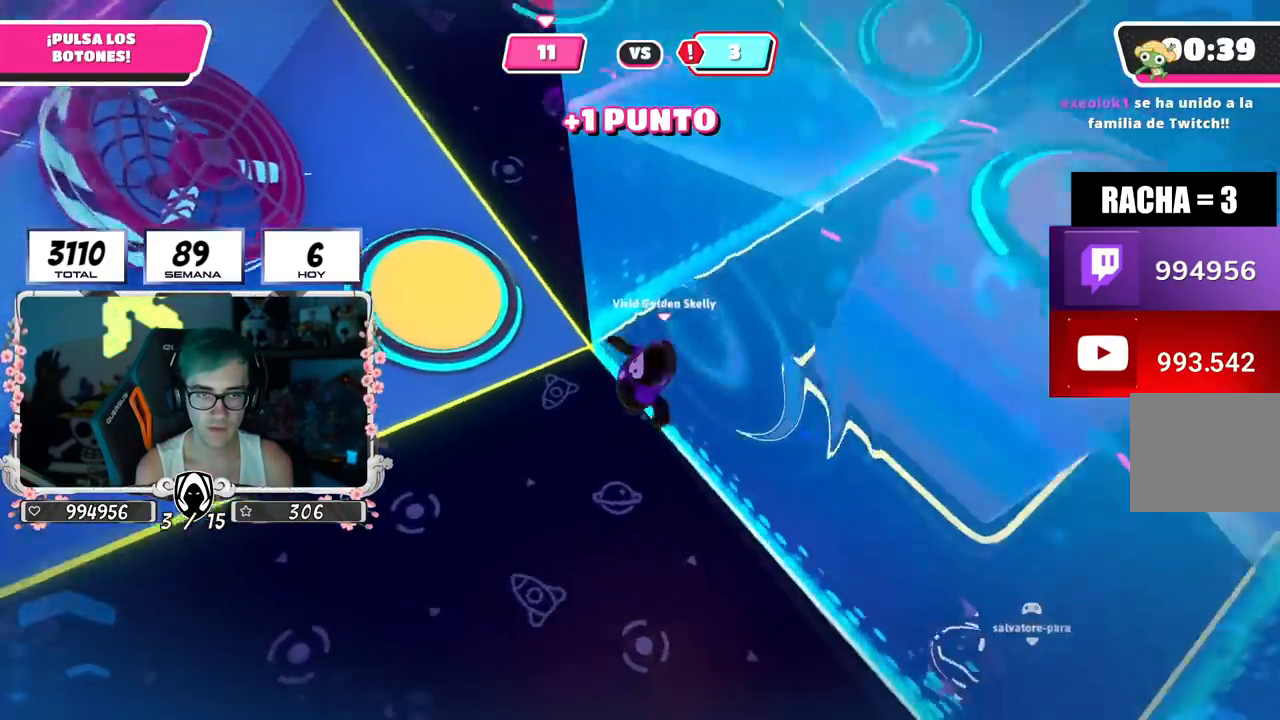
{"buttons": [], "left_stick": "up-left", "right_stick": "center", "events": [[283, "left_stick", "up-left"], [317, "right_stick", "center"], [367, "CROSS", "down"], [400, "SQUARE", "down"], [467, "SQUARE", "up"], [484, "CROSS", "up"]]}
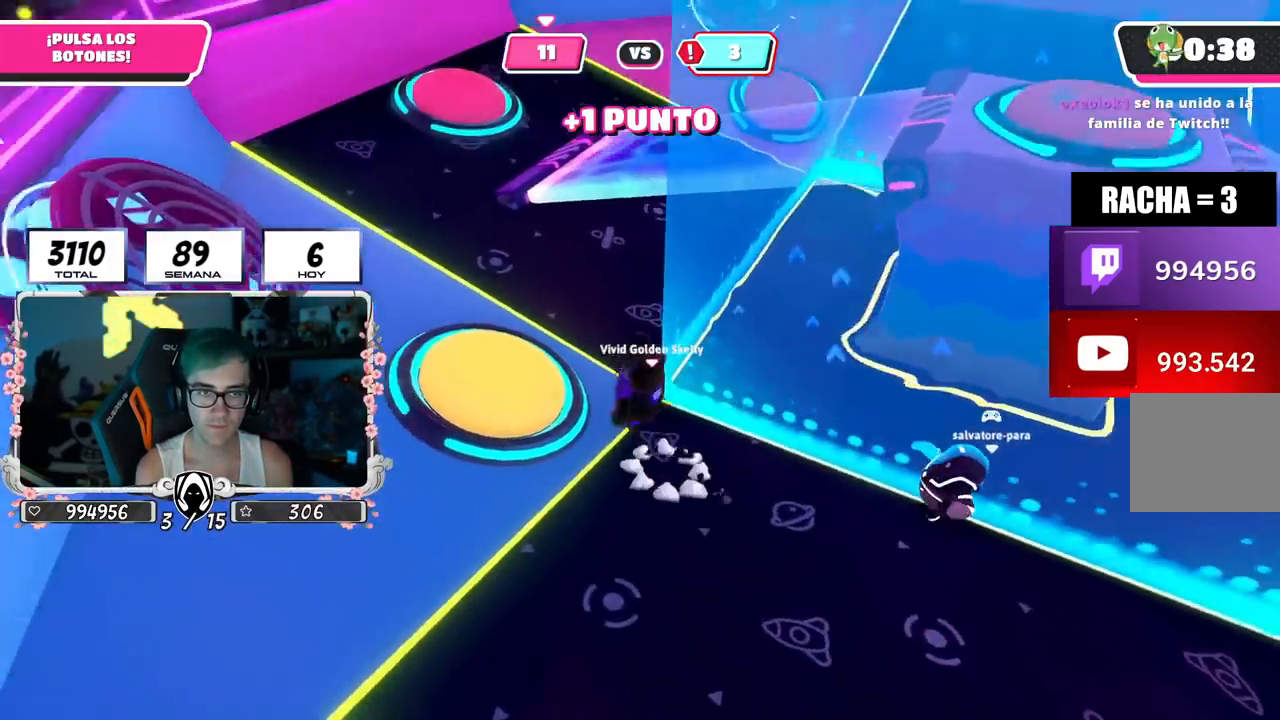
{"buttons": [], "left_stick": "up", "right_stick": "right", "events": [[150, "left_stick", "left"], [267, "right_stick", "right"], [451, "left_stick", "up"]]}
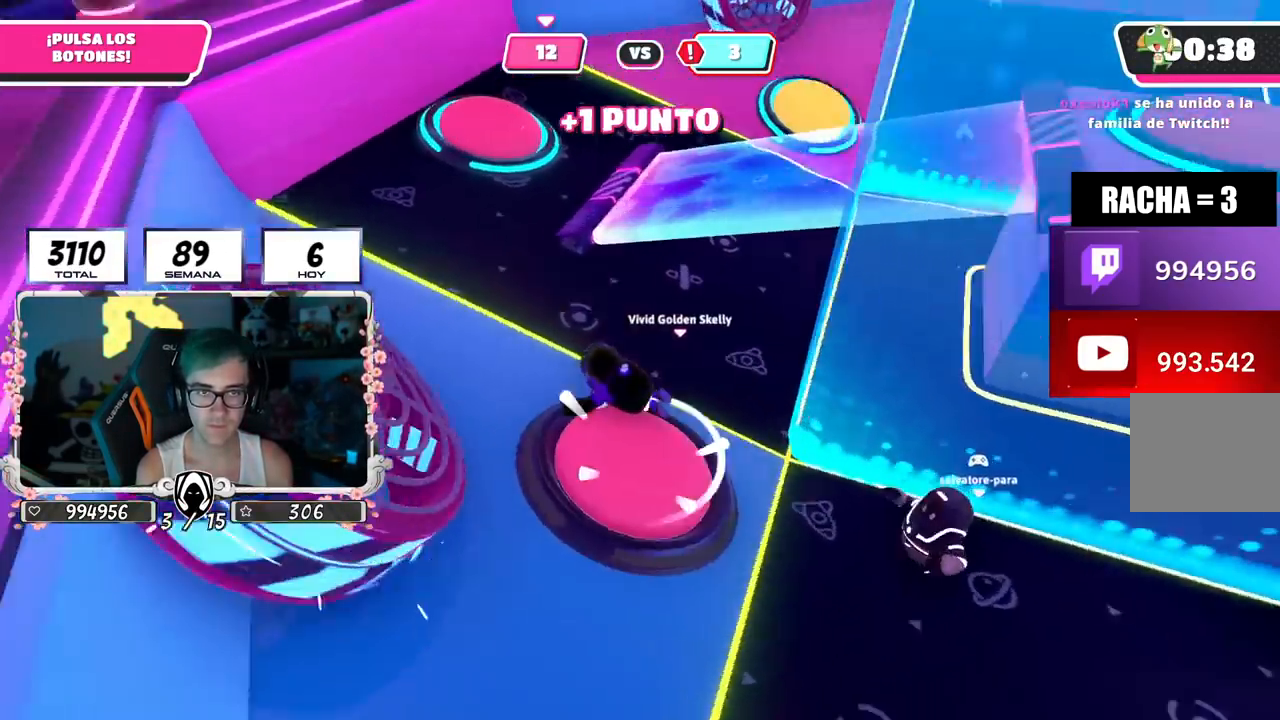
{"buttons": [], "left_stick": "up", "right_stick": "down-left", "events": [[67, "left_stick", "up-right"], [100, "right_stick", "up-right"], [267, "left_stick", "up"], [300, "right_stick", "down-left"]]}
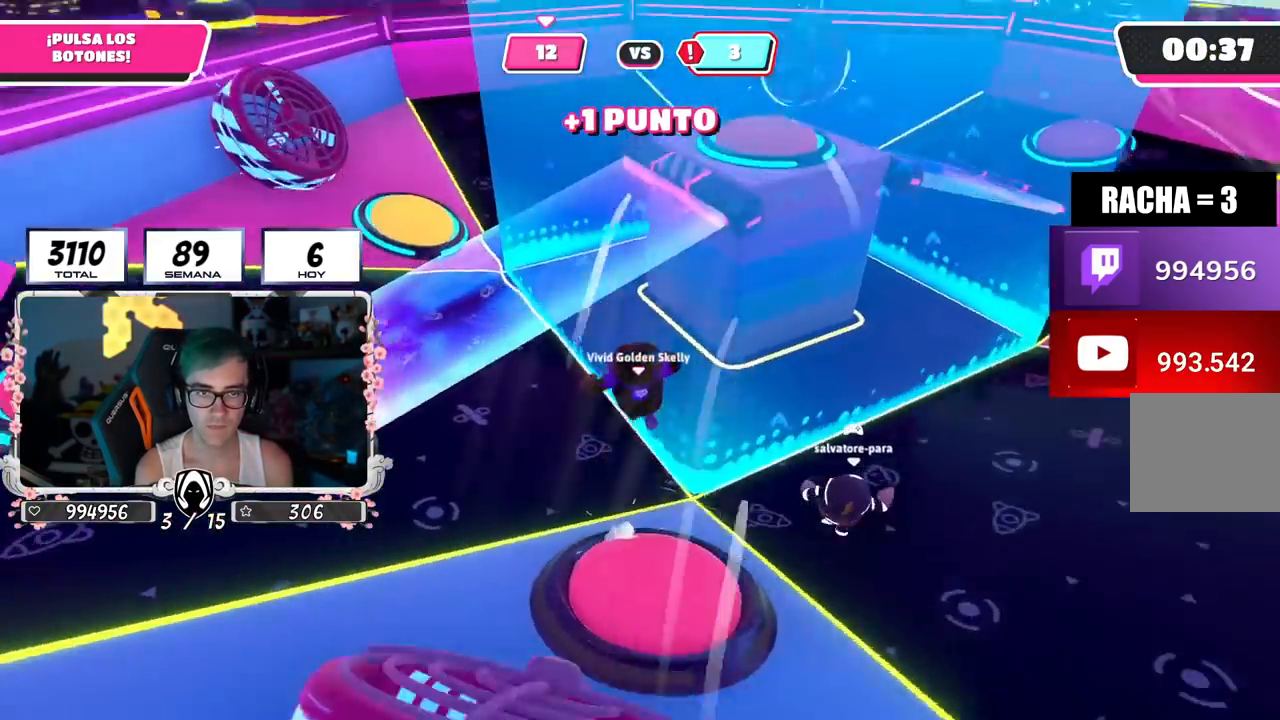
{"buttons": [], "left_stick": "up-left", "right_stick": "up-left", "events": [[183, "right_stick", "center"], [250, "left_stick", "up-left"], [483, "right_stick", "up-left"]]}
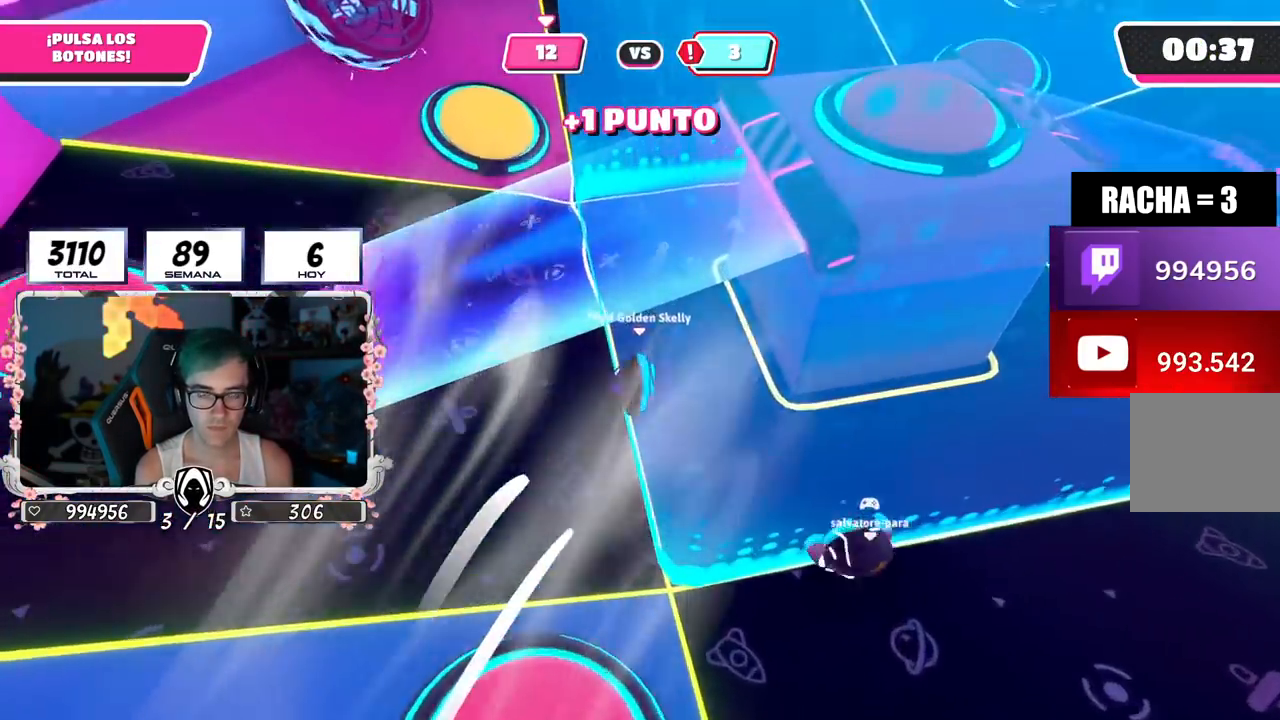
{"buttons": [], "left_stick": "up-left", "right_stick": "center", "events": [[17, "right_stick", "up"], [217, "right_stick", "center"]]}
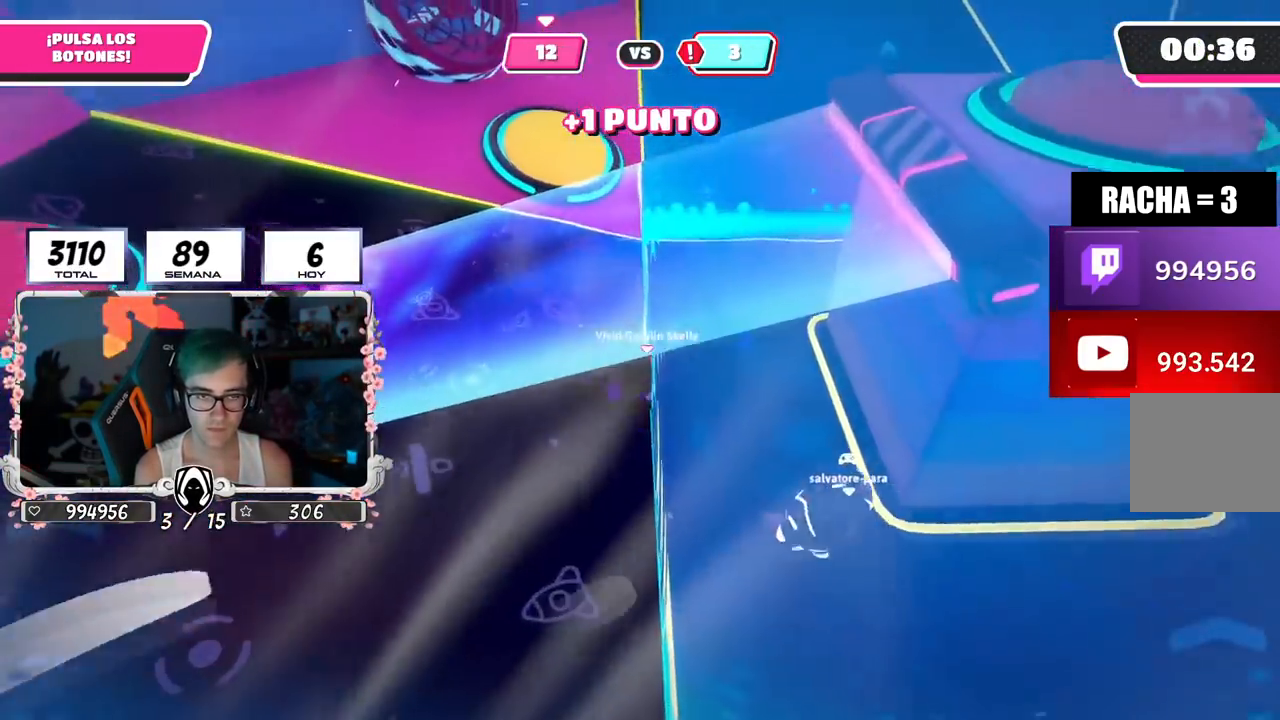
{"buttons": [], "left_stick": "up-right", "right_stick": "center", "events": [[133, "left_stick", "up"], [133, "right_stick", "down"], [300, "right_stick", "center"], [383, "left_stick", "up-right"]]}
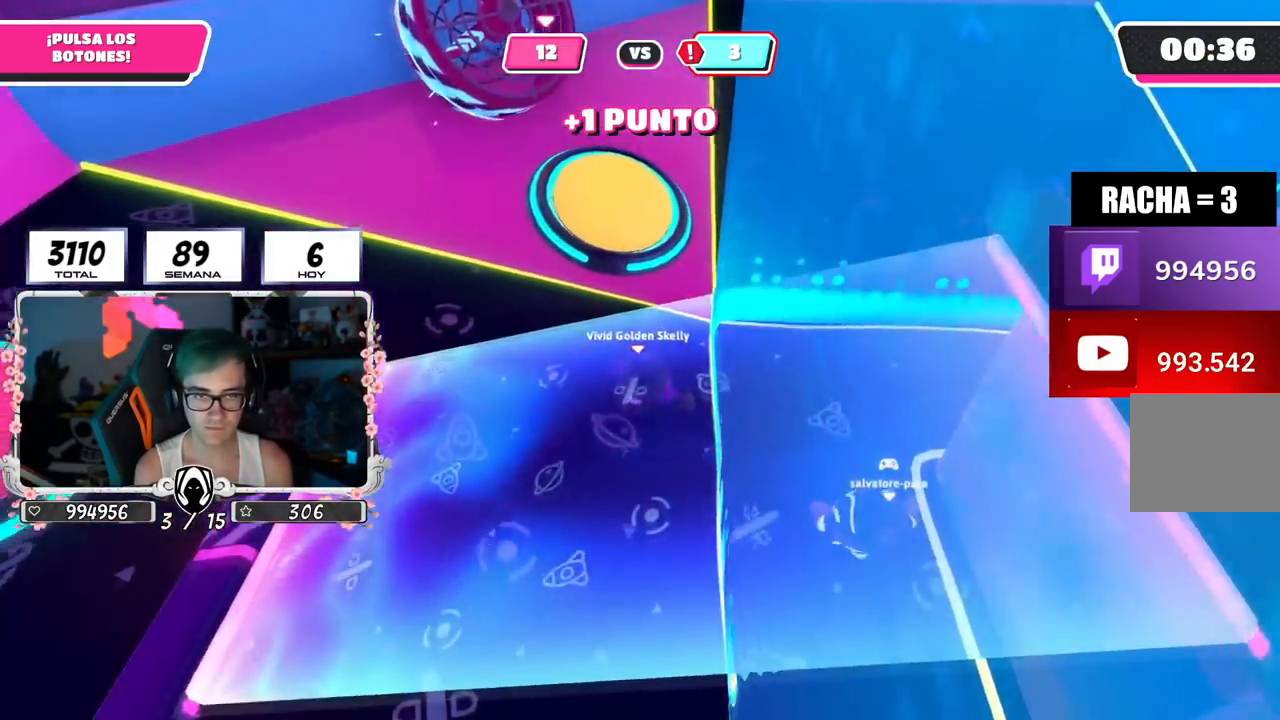
{"buttons": [], "left_stick": "up-left", "right_stick": "down", "events": [[17, "left_stick", "right"], [234, "left_stick", "down"], [267, "R2", "down"], [284, "right_stick", "up-left"], [334, "left_stick", "left"], [417, "R2", "up"], [451, "left_stick", "up-left"], [501, "right_stick", "down"]]}
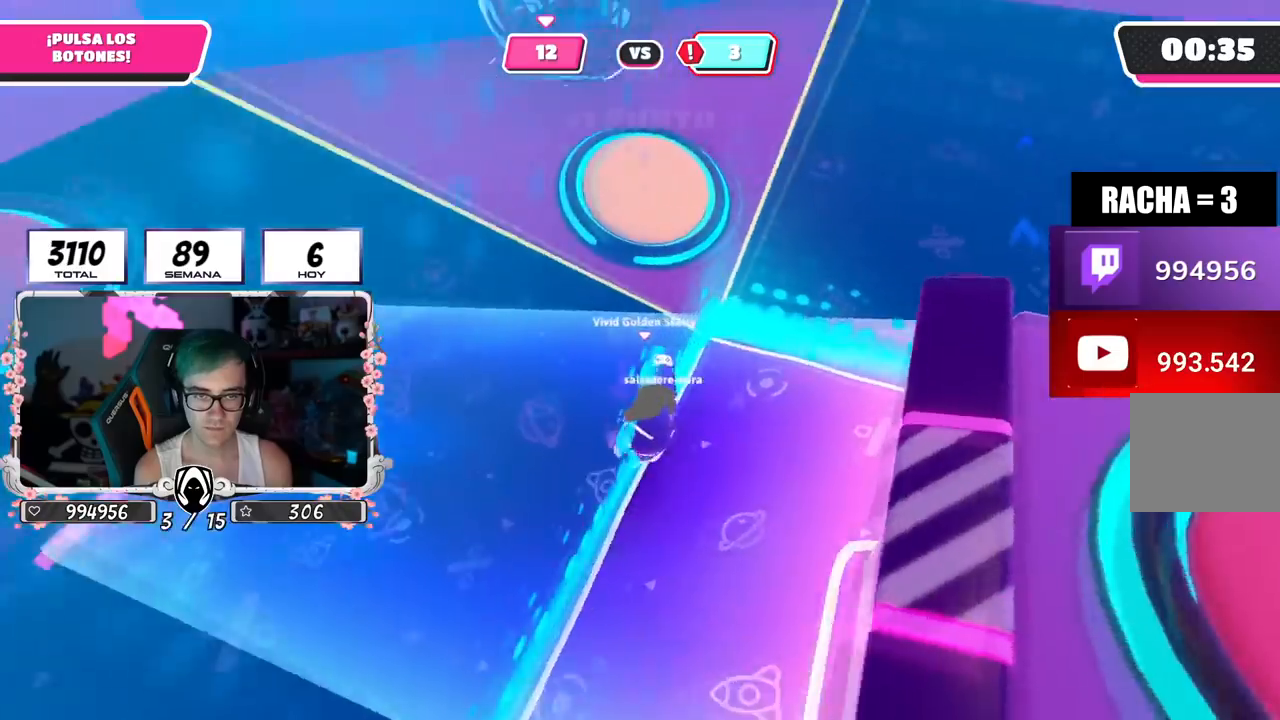
{"buttons": [], "left_stick": "up", "right_stick": "center", "events": [[66, "left_stick", "up"], [150, "right_stick", "up-right"], [367, "left_stick", "up-right"], [400, "right_stick", "center"], [483, "left_stick", "up"]]}
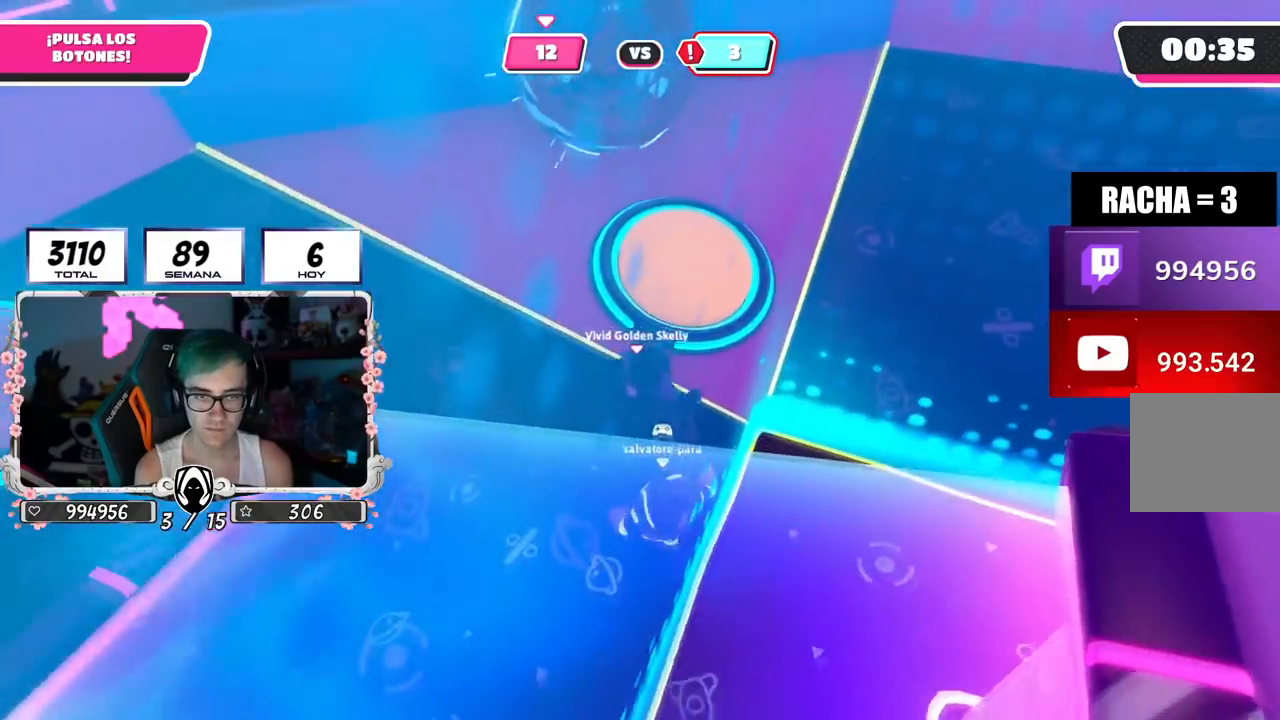
{"buttons": [], "left_stick": "right", "right_stick": "right", "events": [[17, "CROSS", "down"], [50, "SQUARE", "down"], [134, "SQUARE", "up"], [150, "CROSS", "up"], [150, "left_stick", "up-right"], [267, "right_stick", "down-right"], [417, "left_stick", "right"], [434, "right_stick", "right"]]}
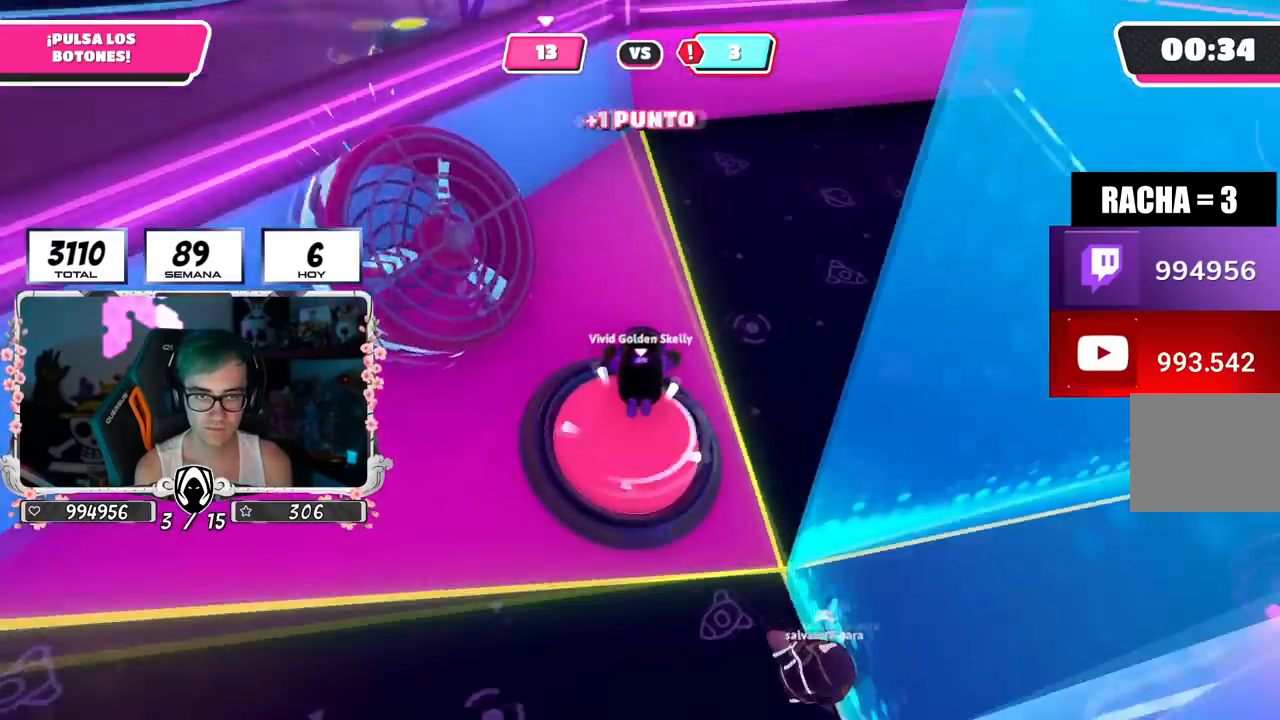
{"buttons": [], "left_stick": "up-right", "right_stick": "right", "events": [[150, "left_stick", "up-right"]]}
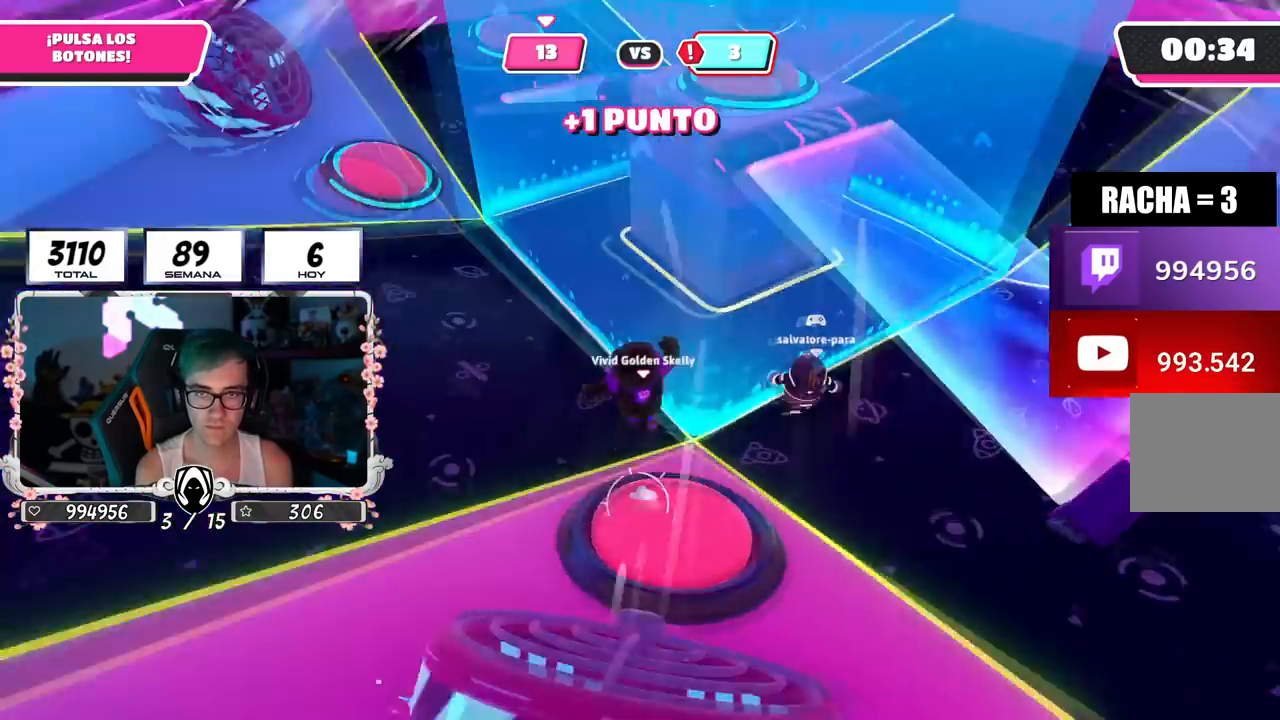
{"buttons": [], "left_stick": "up-right", "right_stick": "center", "events": [[84, "right_stick", "up-left"], [117, "left_stick", "up"], [184, "right_stick", "down-right"], [284, "left_stick", "right"], [401, "left_stick", "up-right"], [401, "right_stick", "center"]]}
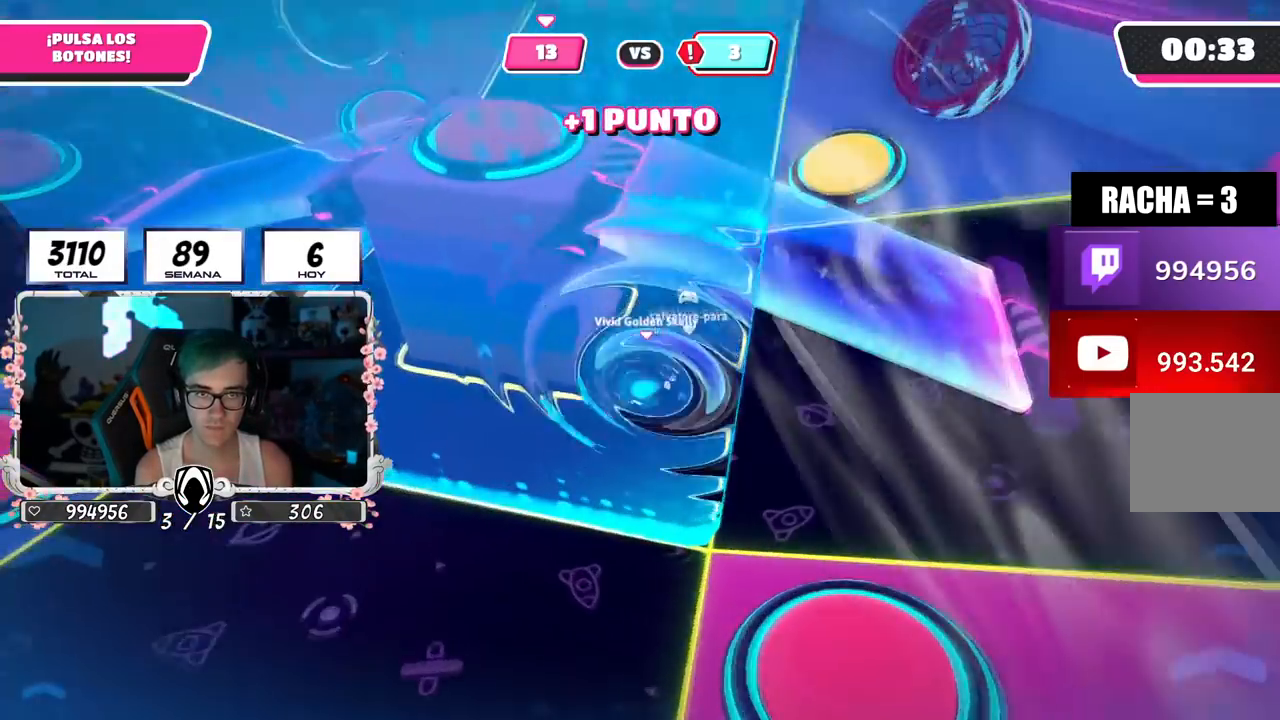
{"buttons": [], "left_stick": "down-right", "right_stick": "up", "events": [[133, "right_stick", "up"], [500, "left_stick", "down-right"]]}
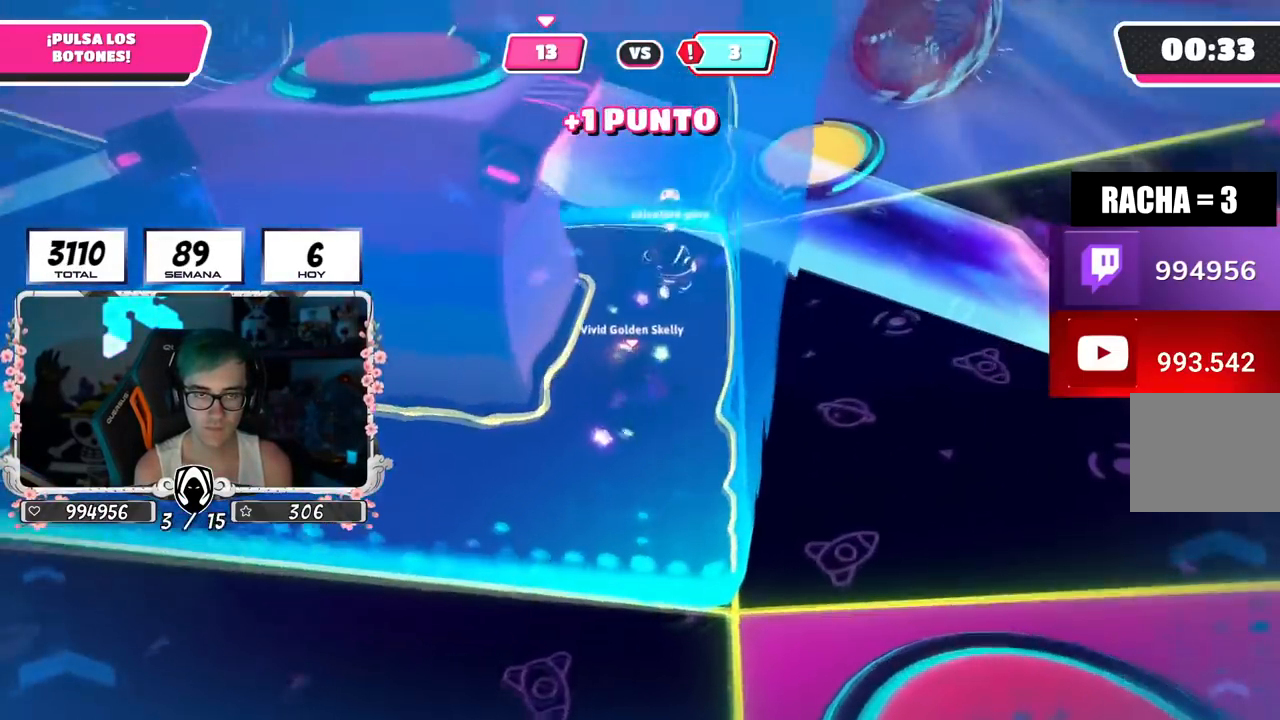
{"buttons": [], "left_stick": "down-right", "right_stick": "center", "events": [[117, "right_stick", "center"], [134, "left_stick", "down"], [284, "right_stick", "down-right"], [384, "right_stick", "center"], [501, "left_stick", "down-right"]]}
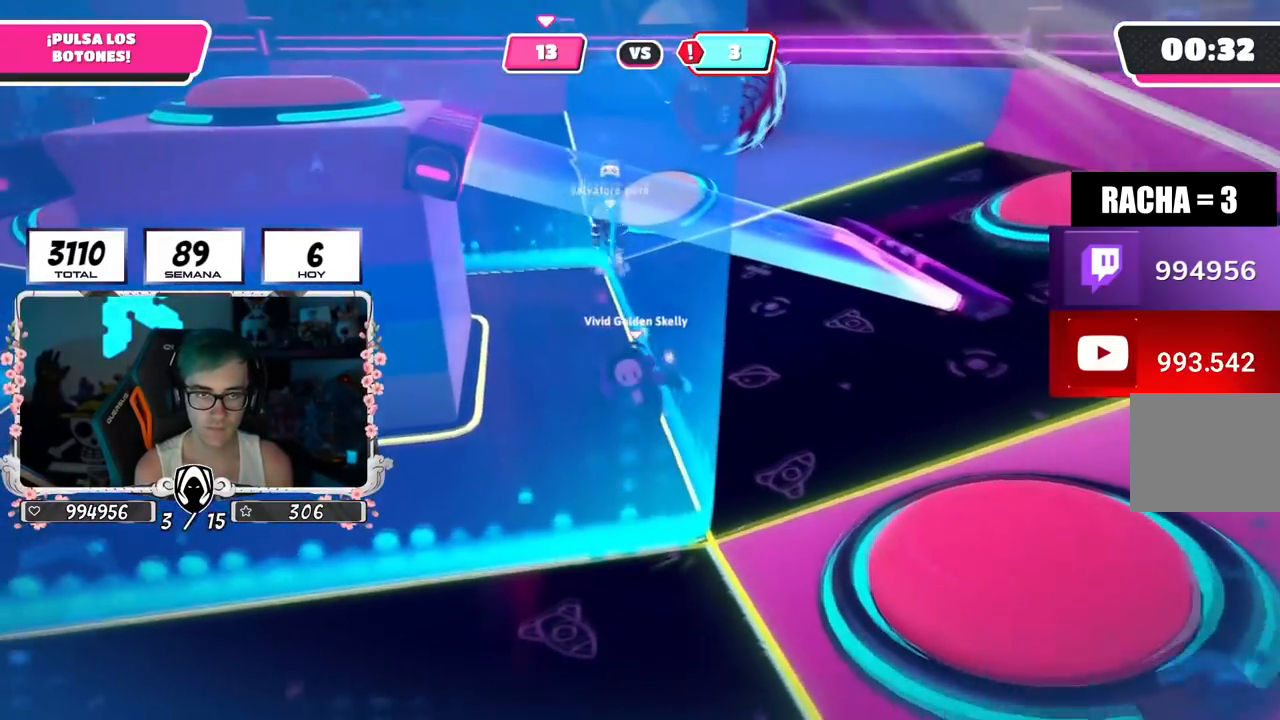
{"buttons": [], "left_stick": "down-left", "right_stick": "center", "events": [[16, "left_stick", "right"], [133, "left_stick", "down-left"], [300, "left_stick", "up-right"], [417, "left_stick", "down-left"]]}
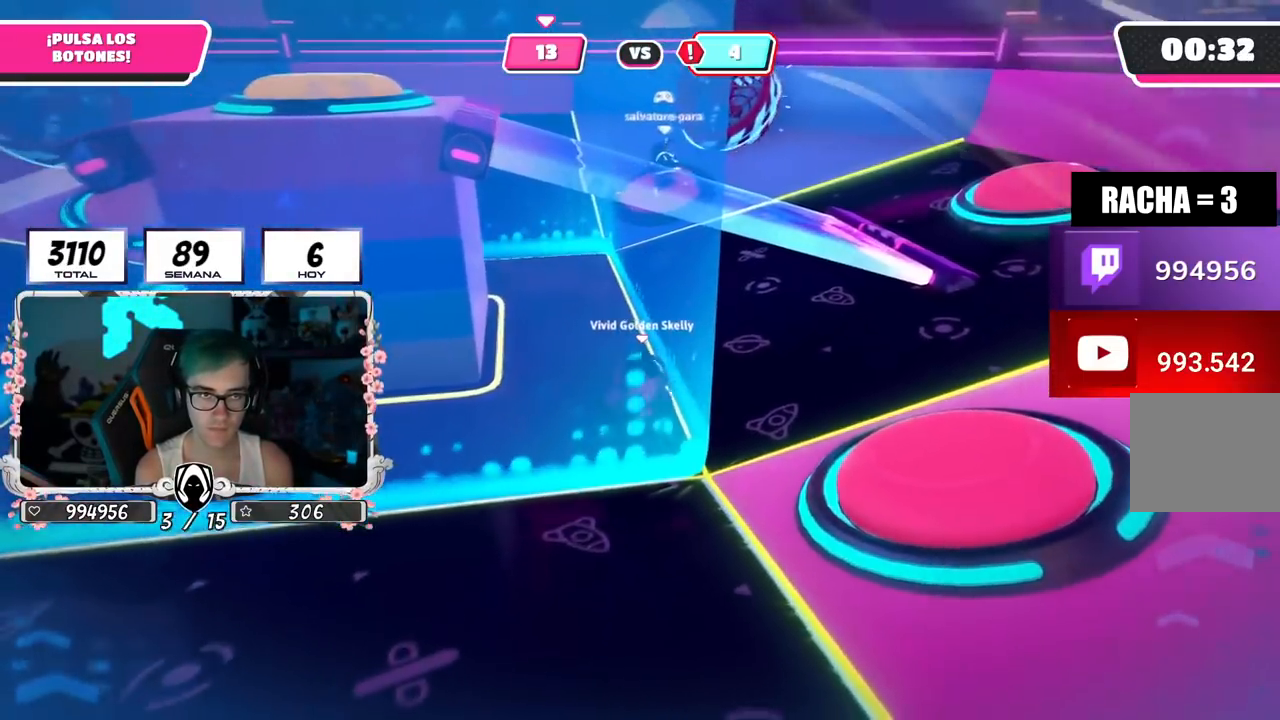
{"buttons": [], "left_stick": "up", "right_stick": "center", "events": [[84, "left_stick", "left"], [150, "right_stick", "down"], [234, "right_stick", "center"], [267, "left_stick", "up-left"], [300, "CROSS", "down"], [467, "CROSS", "up"], [484, "left_stick", "up"]]}
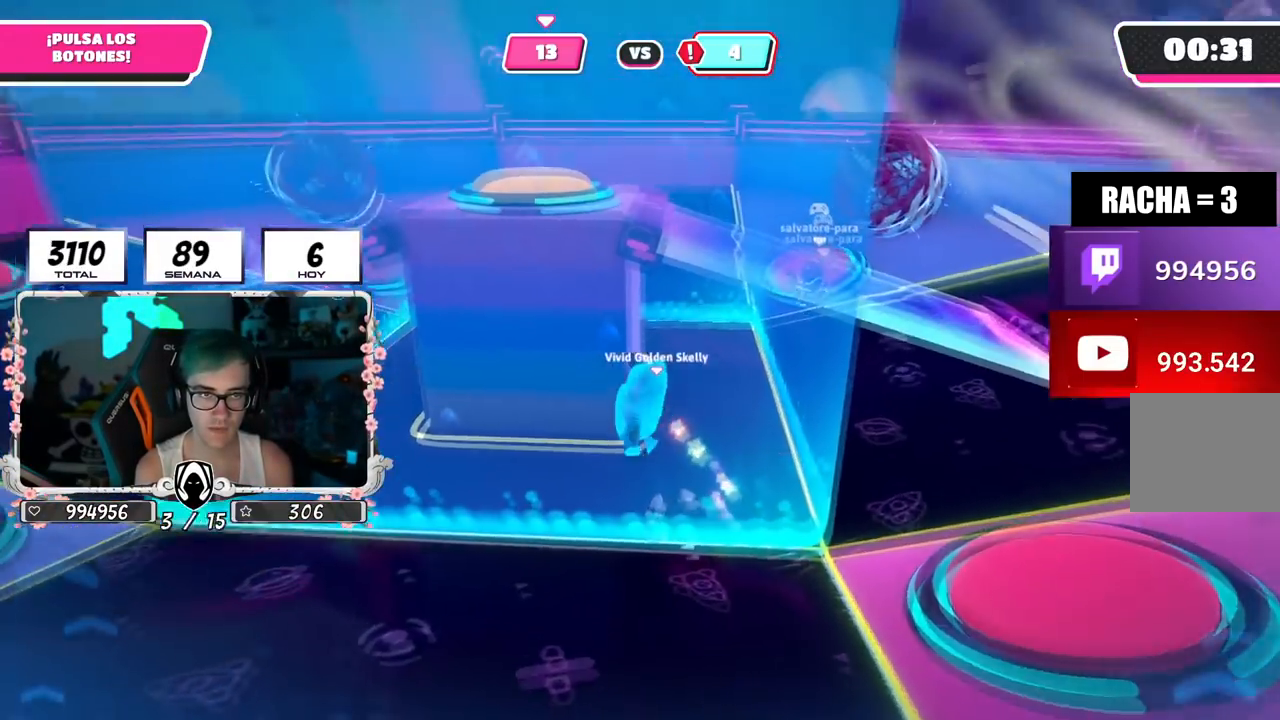
{"buttons": ["SQUARE"], "left_stick": "up", "right_stick": "center", "events": [[83, "right_stick", "down"], [200, "right_stick", "center"], [250, "left_stick", "up-right"], [433, "SQUARE", "down"], [450, "left_stick", "up"]]}
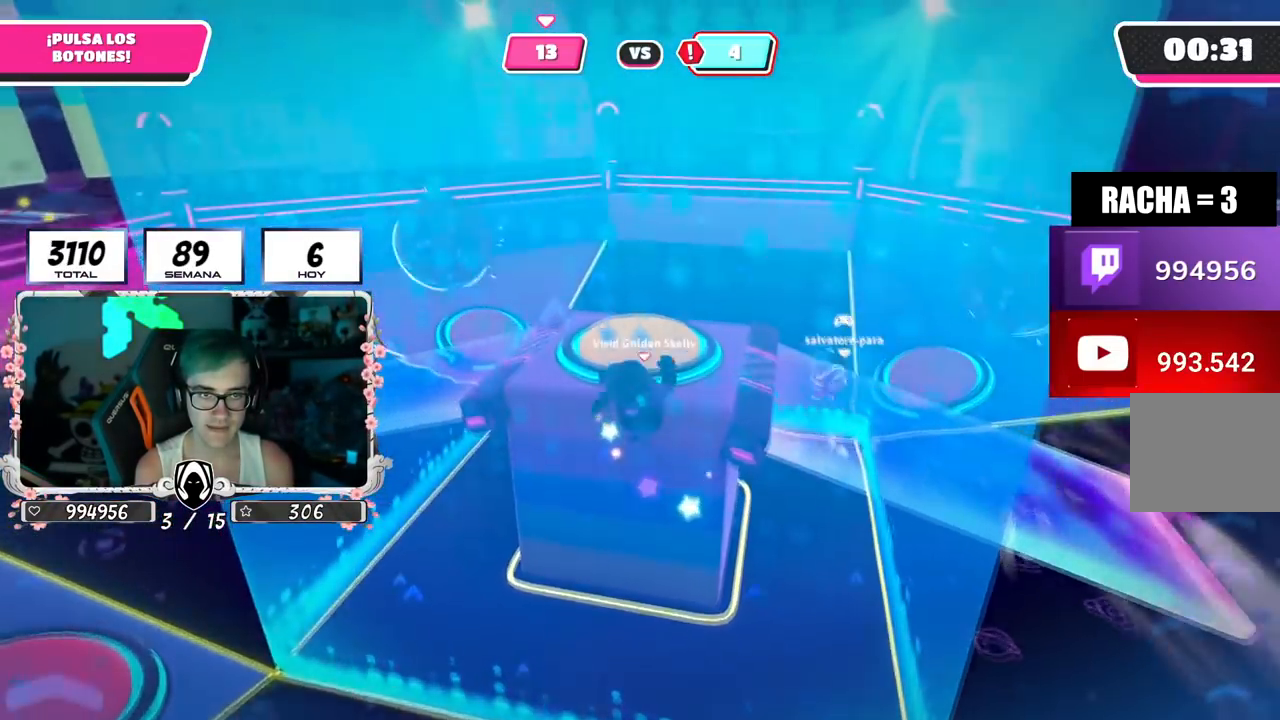
{"buttons": [], "left_stick": "center", "right_stick": "center", "events": [[33, "SQUARE", "up"], [150, "right_stick", "down"], [334, "left_stick", "center"], [384, "right_stick", "center"]]}